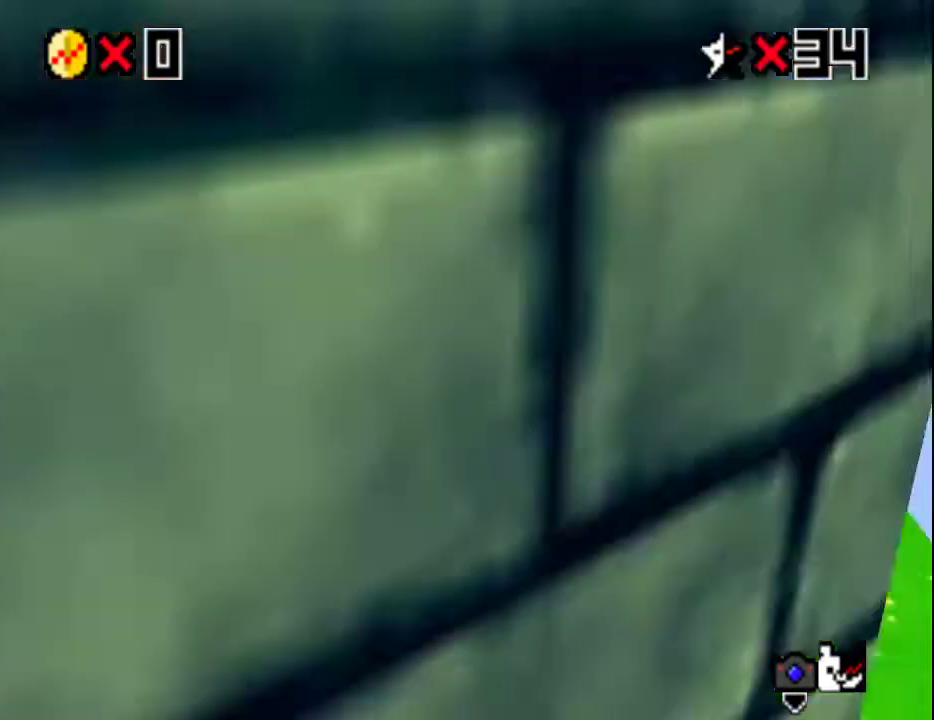
Gameplay with a controller (Nintendo layout); each line is a JSON object with the inputs held at the frame after it. "events" lists button and stick changes between this image and that frame as [ms after this image, input, new state], when the widget could be followed in between. Not read: L3 R3.
{"buttons": ["A", "B"], "left_stick": "up-right", "events": [[450, "A", "down"], [450, "B", "down"]]}
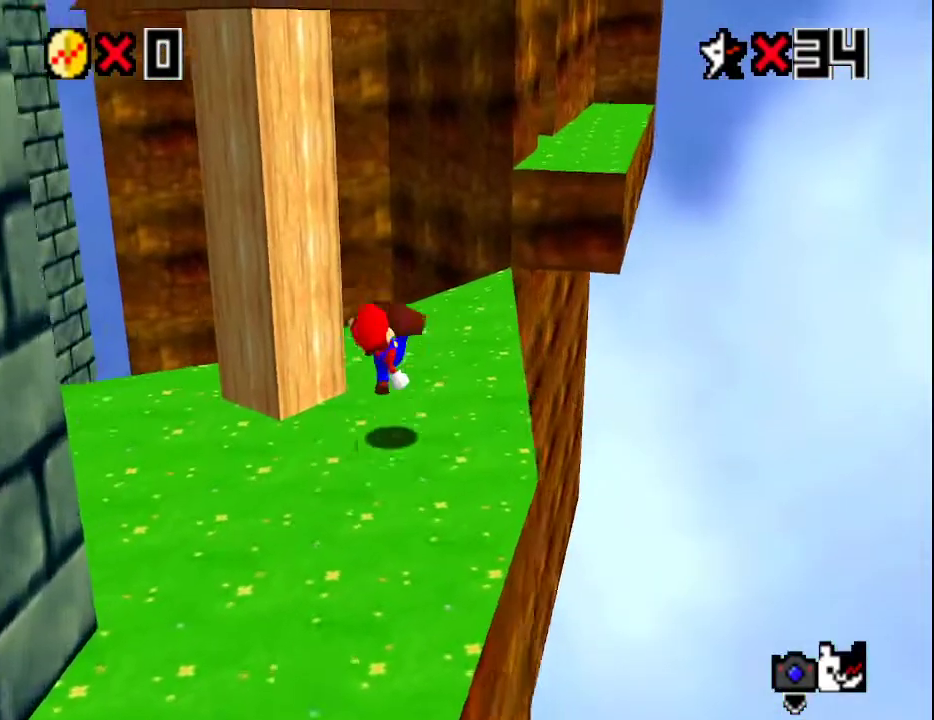
{"buttons": ["A"], "left_stick": "up", "events": [[67, "A", "up"], [67, "B", "up"], [67, "left_stick", "up"], [350, "A", "down"]]}
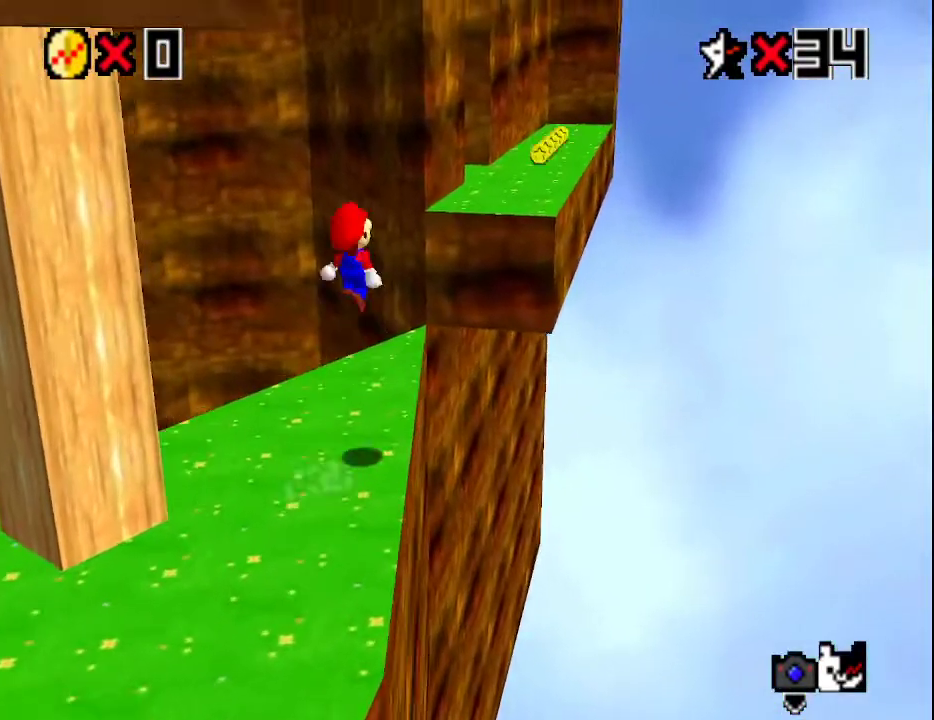
{"buttons": [], "left_stick": "up-left", "events": [[183, "B", "down"], [350, "A", "up"], [350, "B", "up"], [433, "left_stick", "up-left"]]}
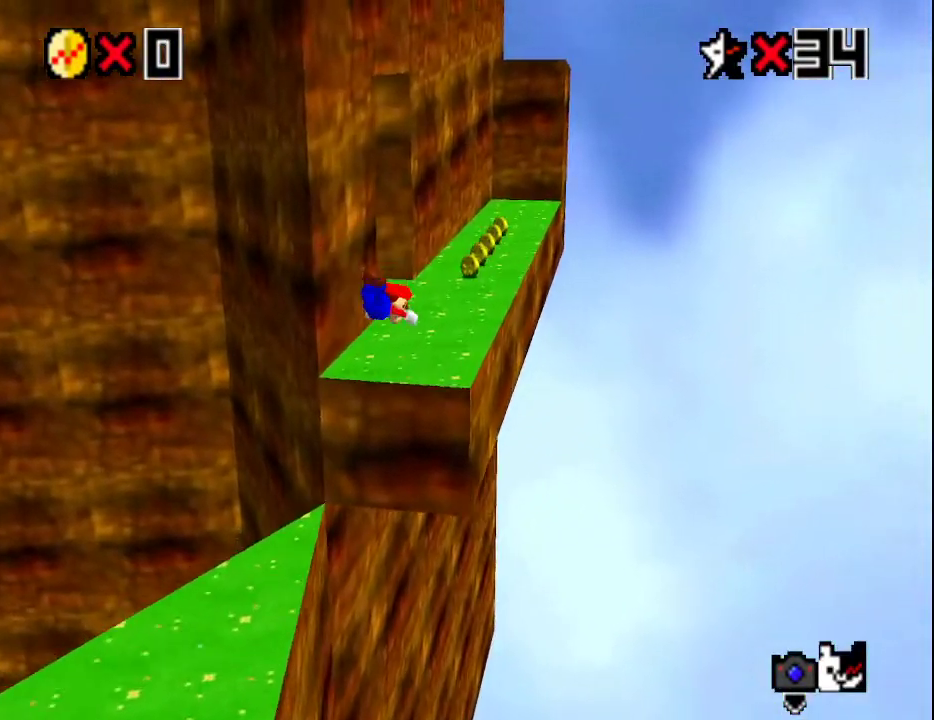
{"buttons": [], "left_stick": "up", "events": [[217, "A", "down"], [267, "B", "down"], [300, "C_DOWN", "down"], [333, "left_stick", "up"], [400, "A", "up"], [400, "B", "up"], [400, "C_DOWN", "up"]]}
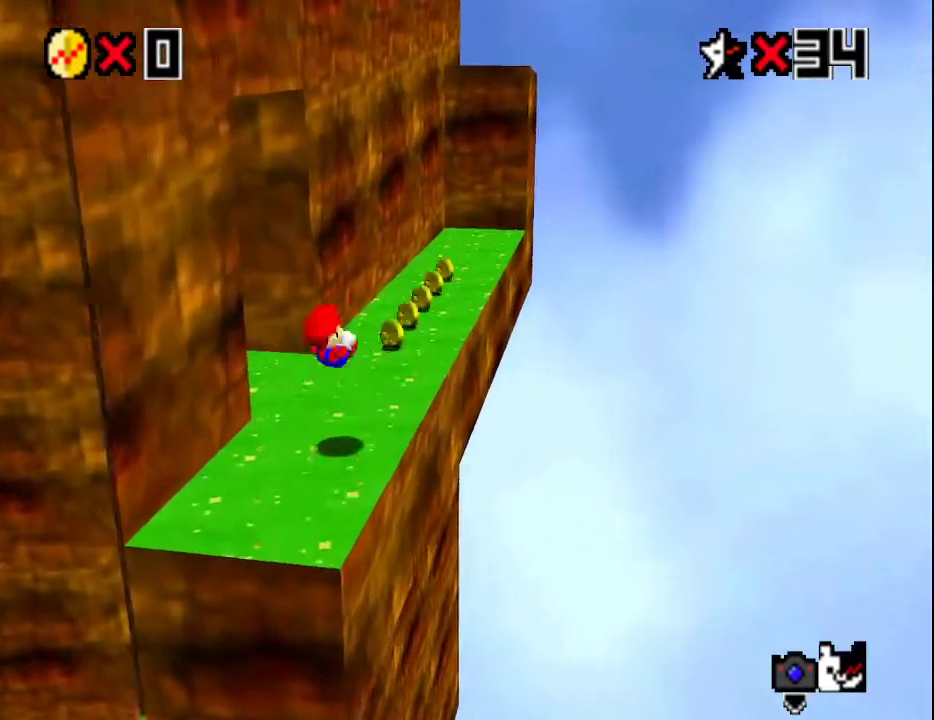
{"buttons": ["A"], "left_stick": "up-right", "events": [[383, "A", "down"], [383, "B", "down"], [417, "left_stick", "up-right"], [483, "B", "up"]]}
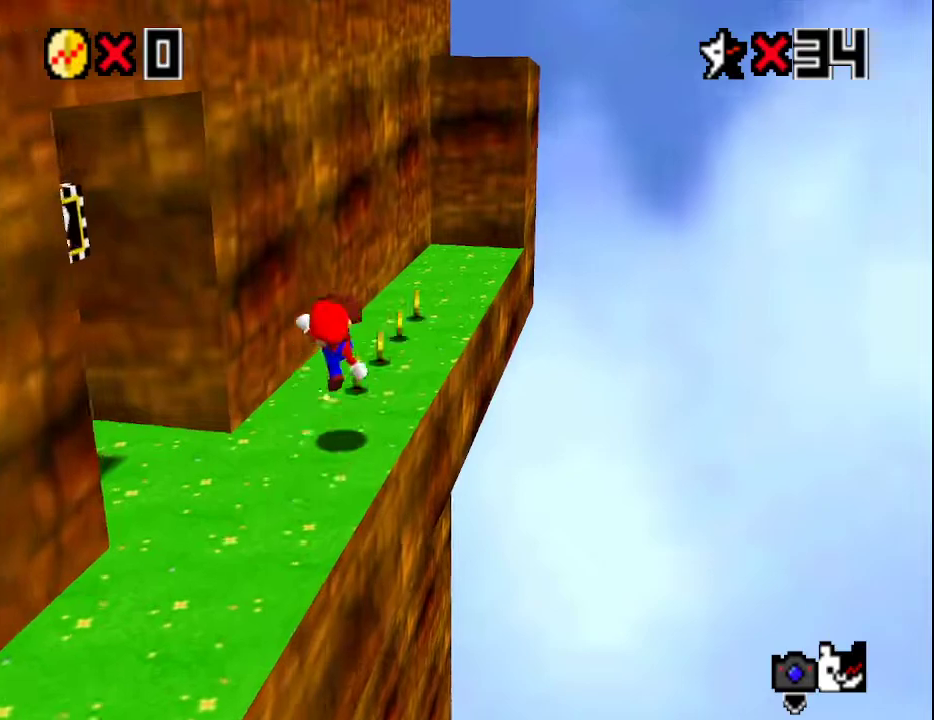
{"buttons": [], "left_stick": "right", "events": [[17, "A", "up"], [67, "C_DOWN", "down"], [67, "C_RIGHT", "down"], [117, "C_DOWN", "up"], [150, "C_RIGHT", "up"], [317, "A", "down"], [317, "left_stick", "right"], [417, "A", "up"]]}
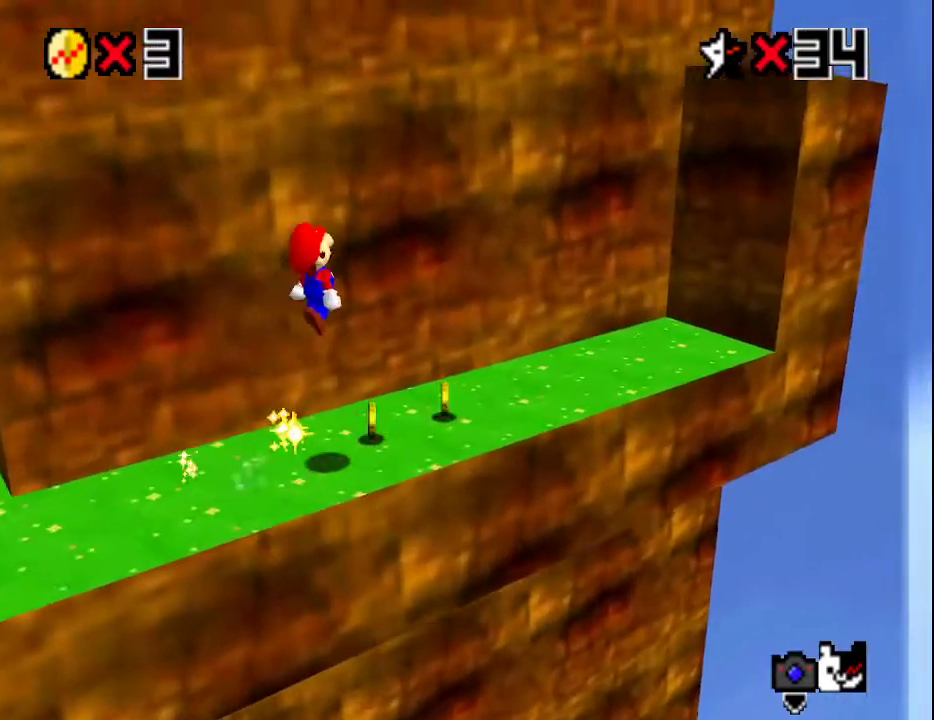
{"buttons": ["A"], "left_stick": "right", "events": [[467, "A", "down"]]}
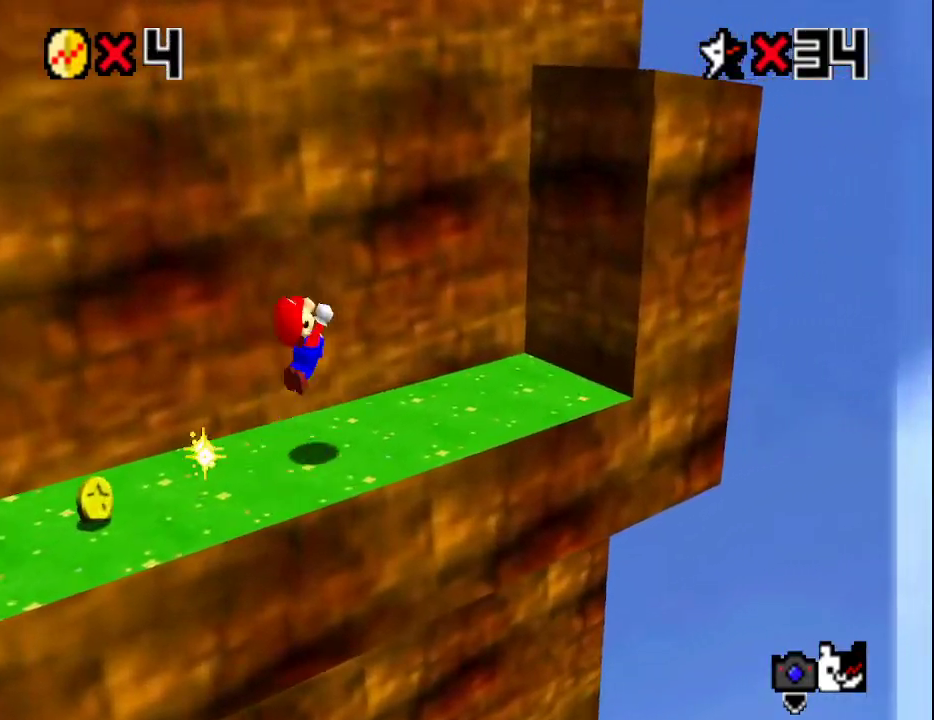
{"buttons": [], "left_stick": "center", "events": [[250, "A", "up"], [300, "C_RIGHT", "down"], [367, "C_RIGHT", "up"], [500, "left_stick", "center"]]}
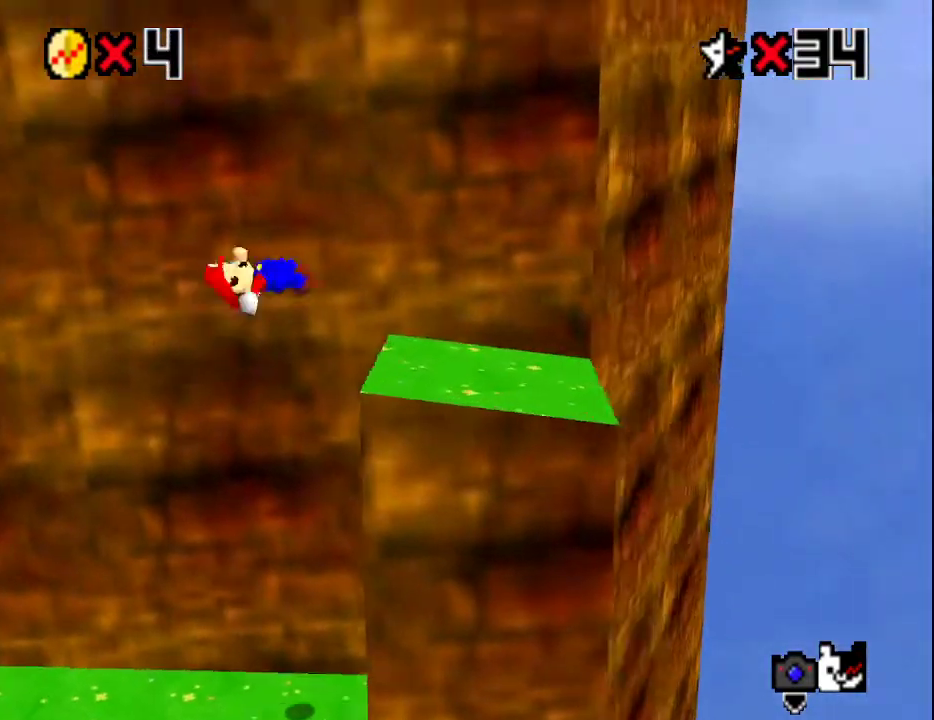
{"buttons": [], "left_stick": "down-left", "events": [[67, "left_stick", "down"], [117, "left_stick", "down-left"]]}
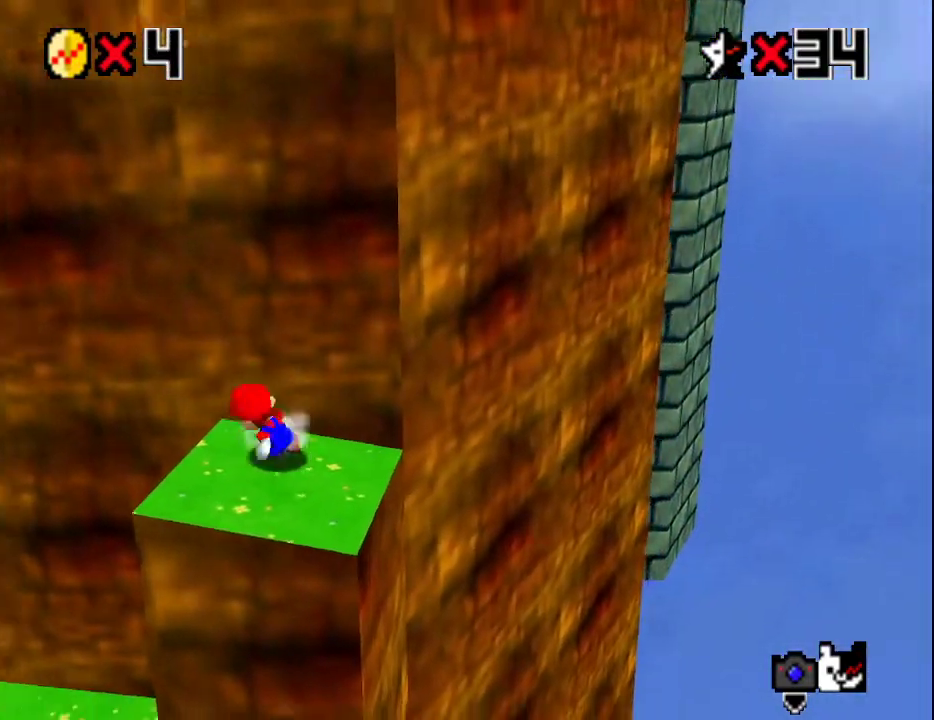
{"buttons": ["A"], "left_stick": "up", "events": [[67, "left_stick", "down"], [250, "left_stick", "up"], [300, "A", "down"]]}
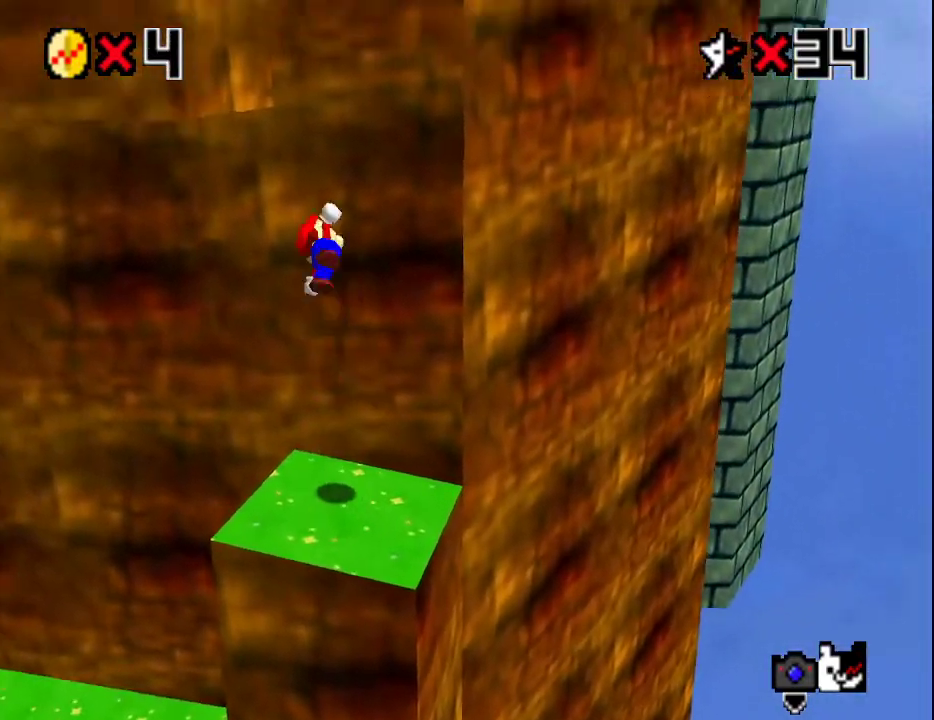
{"buttons": ["C_RIGHT"], "left_stick": "up", "events": [[167, "A", "up"], [267, "A", "down"], [417, "A", "up"], [483, "C_RIGHT", "down"]]}
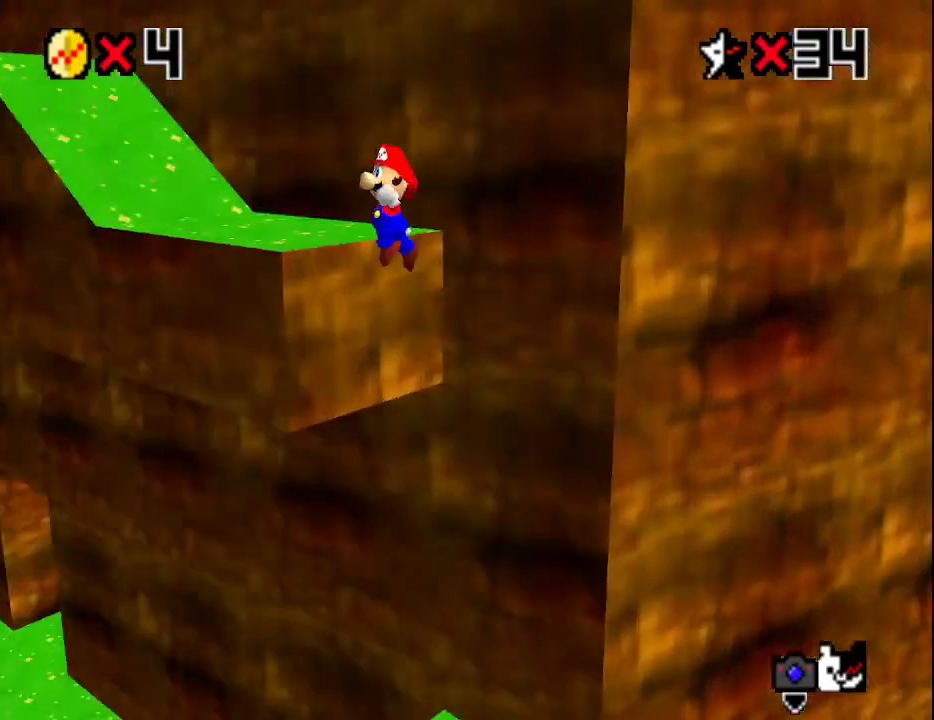
{"buttons": ["A"], "left_stick": "up", "events": [[100, "C_RIGHT", "up"], [383, "A", "down"]]}
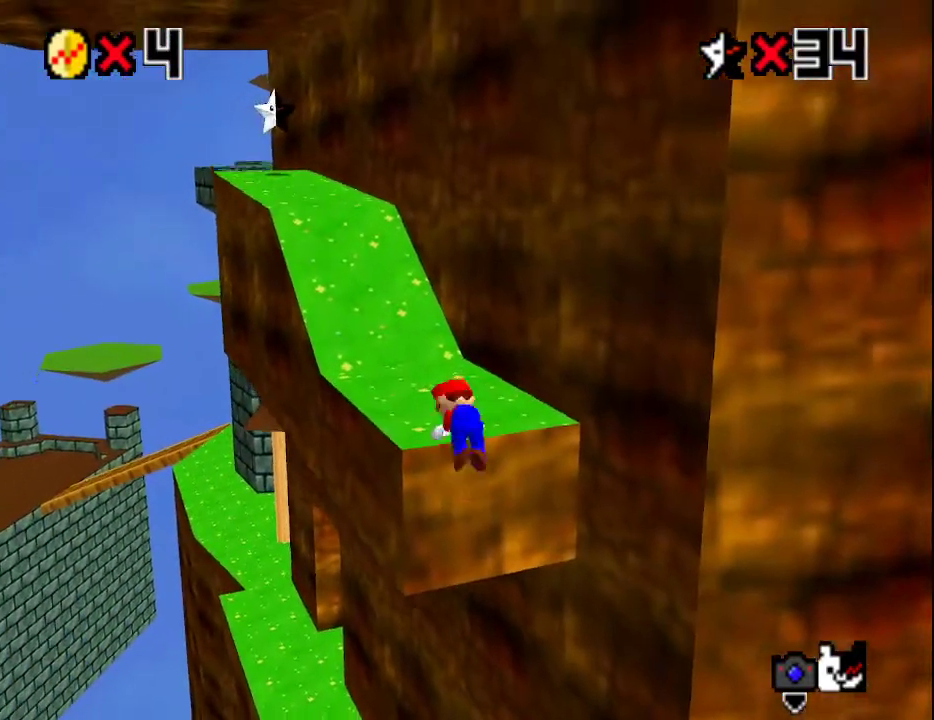
{"buttons": ["A"], "left_stick": "up", "events": []}
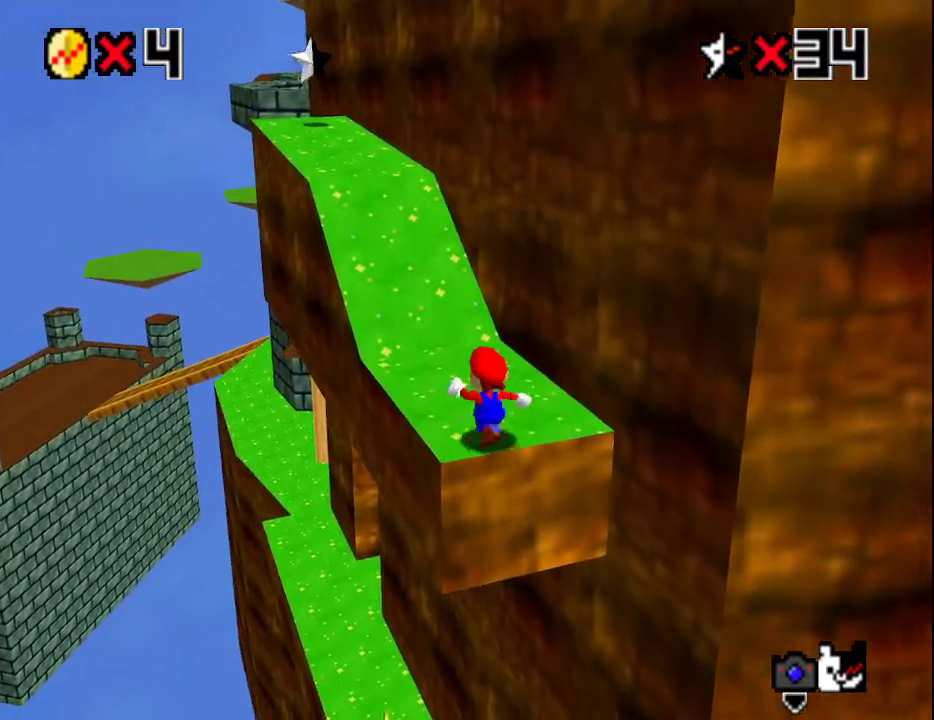
{"buttons": ["A"], "left_stick": "up", "events": [[50, "B", "down"], [100, "C_UP", "down"], [167, "A", "up"], [167, "B", "up"], [233, "C_UP", "up"], [383, "A", "down"]]}
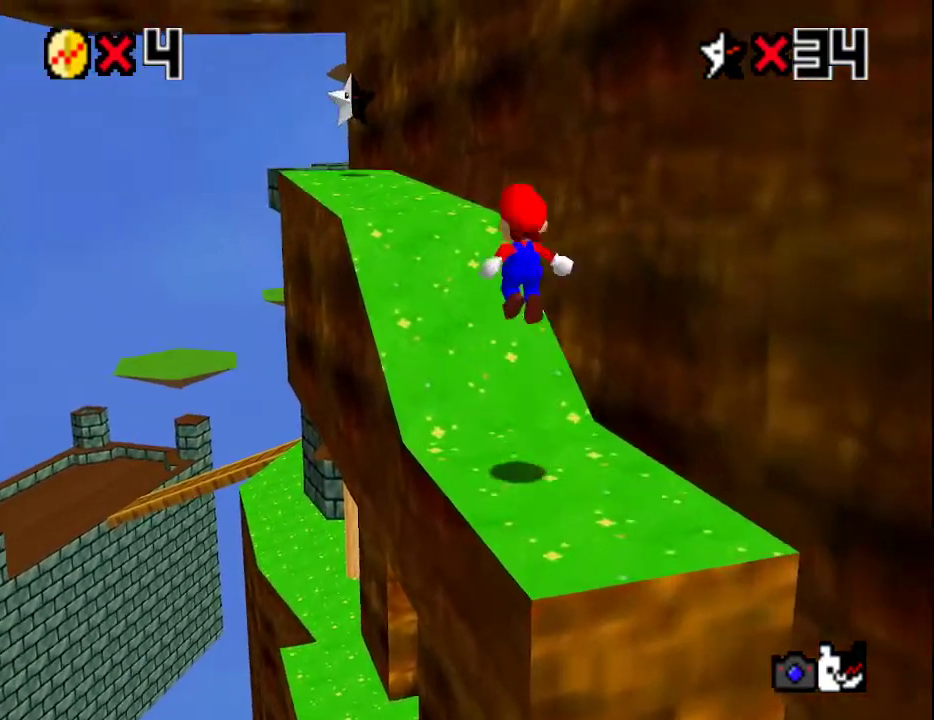
{"buttons": ["B"], "left_stick": "up", "events": [[333, "A", "up"], [467, "B", "down"]]}
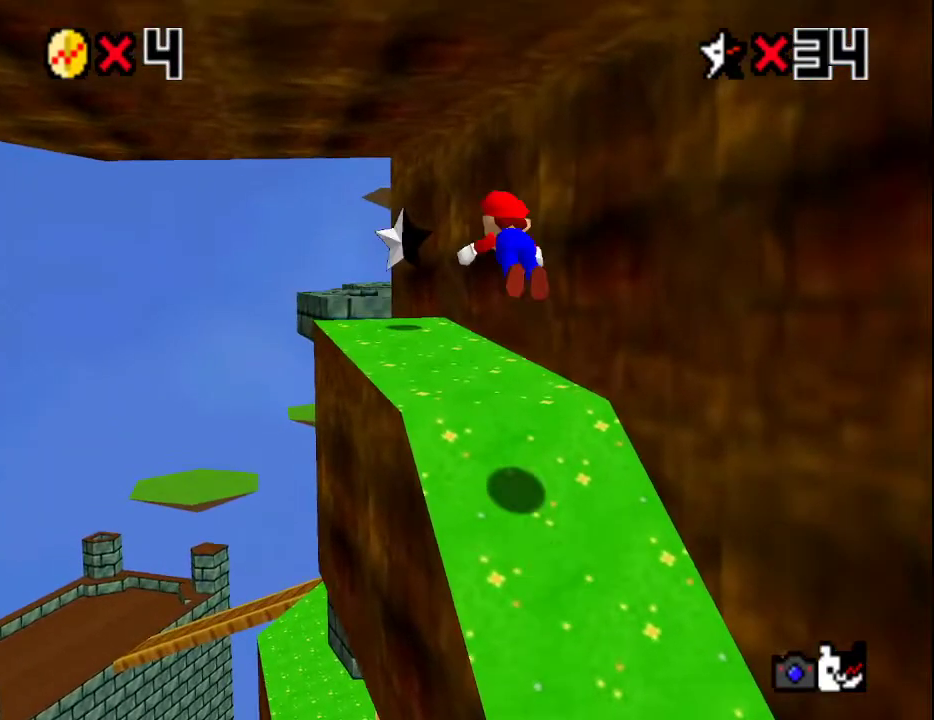
{"buttons": ["C_DOWN"], "left_stick": "up", "events": [[83, "B", "up"], [217, "A", "down"], [250, "B", "down"], [300, "B", "up"], [333, "A", "up"], [367, "B", "down"], [400, "A", "down"], [433, "A", "up"], [433, "B", "up"], [433, "C_DOWN", "down"]]}
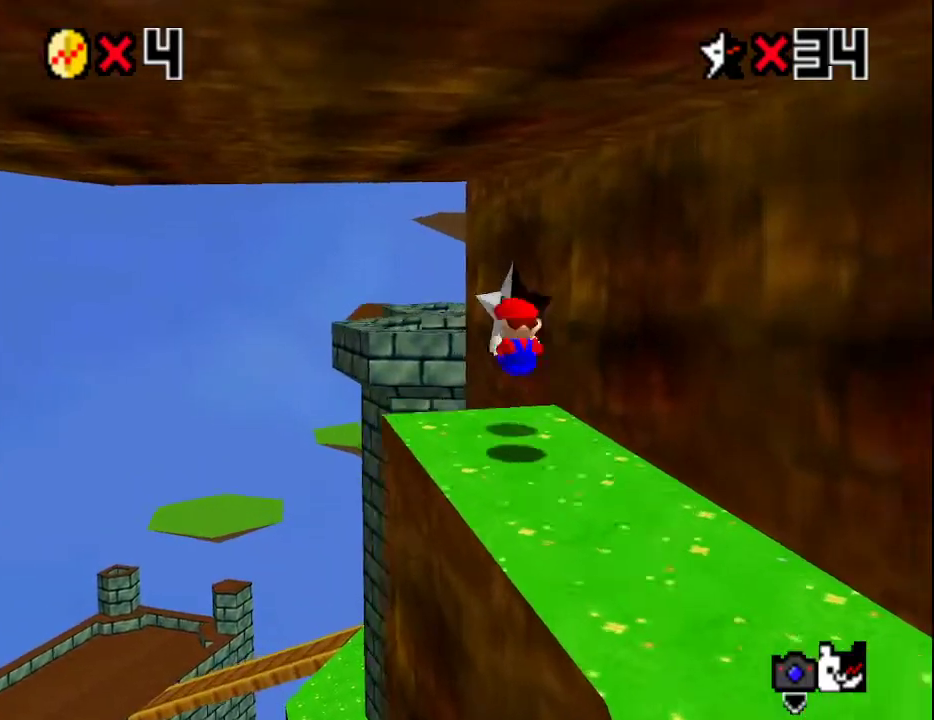
{"buttons": [], "left_stick": "center", "events": [[33, "C_DOWN", "up"], [183, "left_stick", "center"]]}
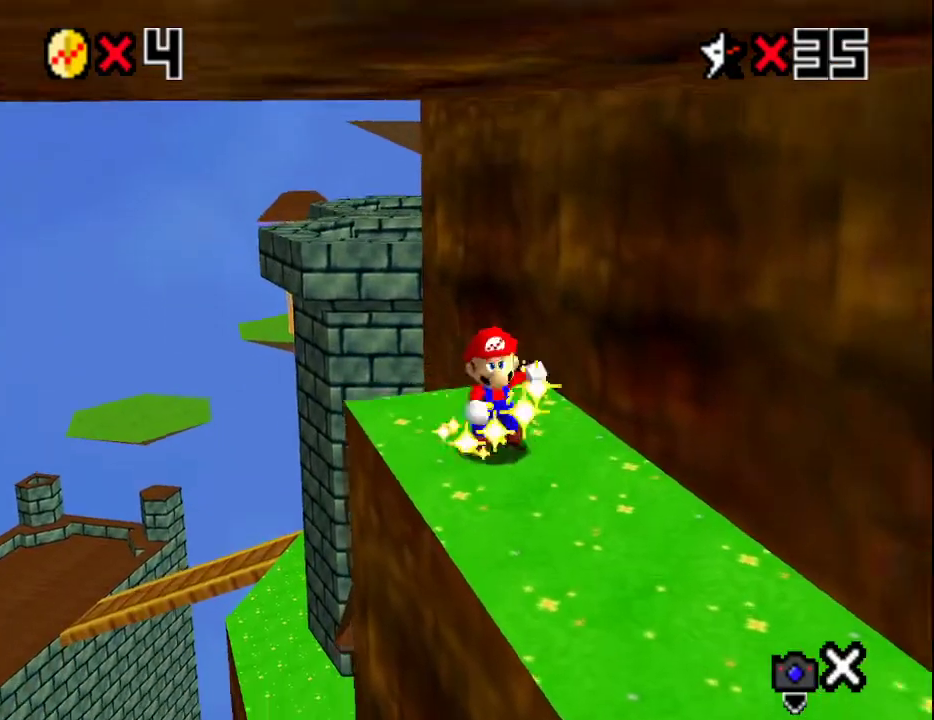
{"buttons": [], "left_stick": "center", "events": []}
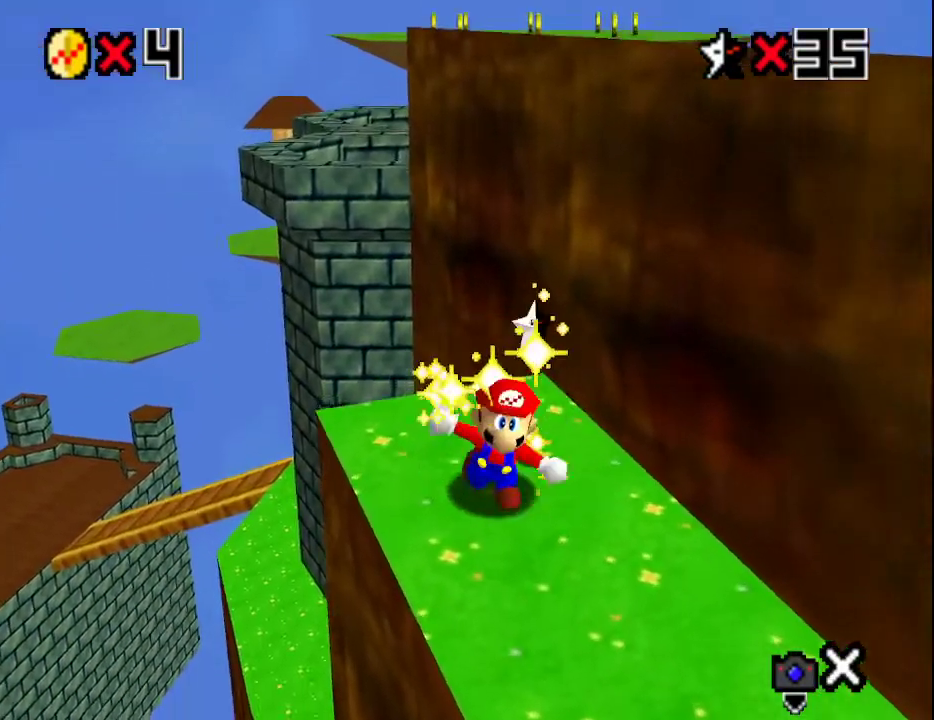
{"buttons": [], "left_stick": "center", "events": []}
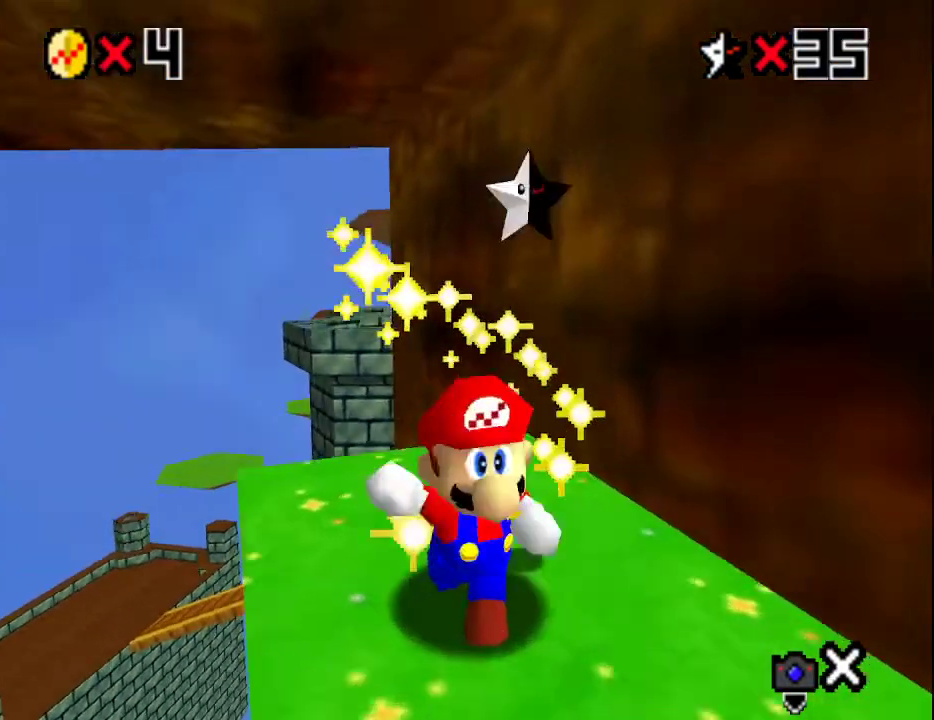
{"buttons": [], "left_stick": "center", "events": []}
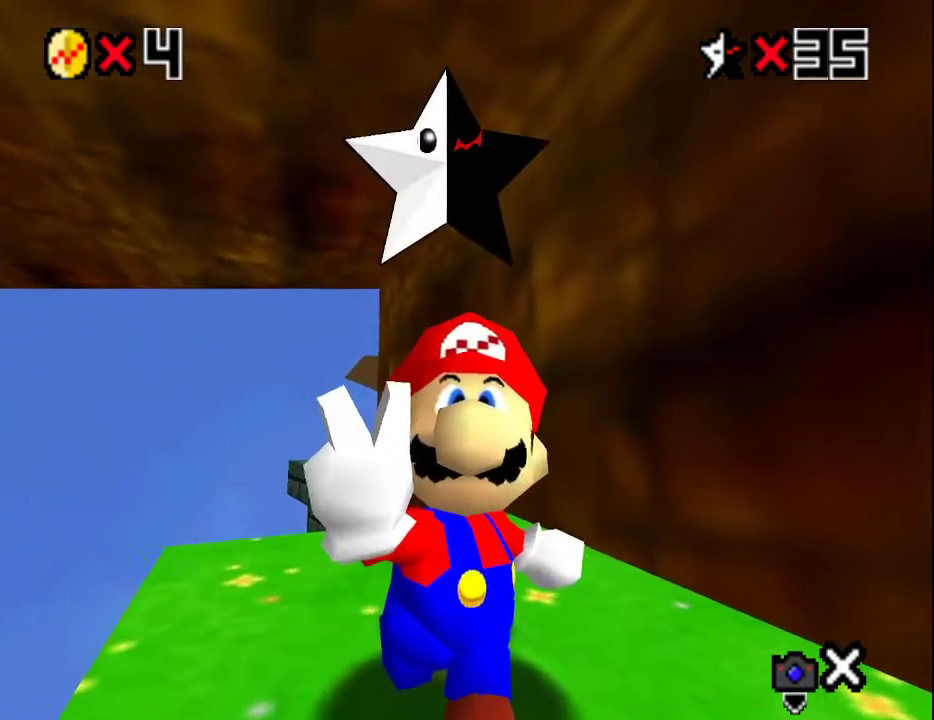
{"buttons": [], "left_stick": "center", "events": []}
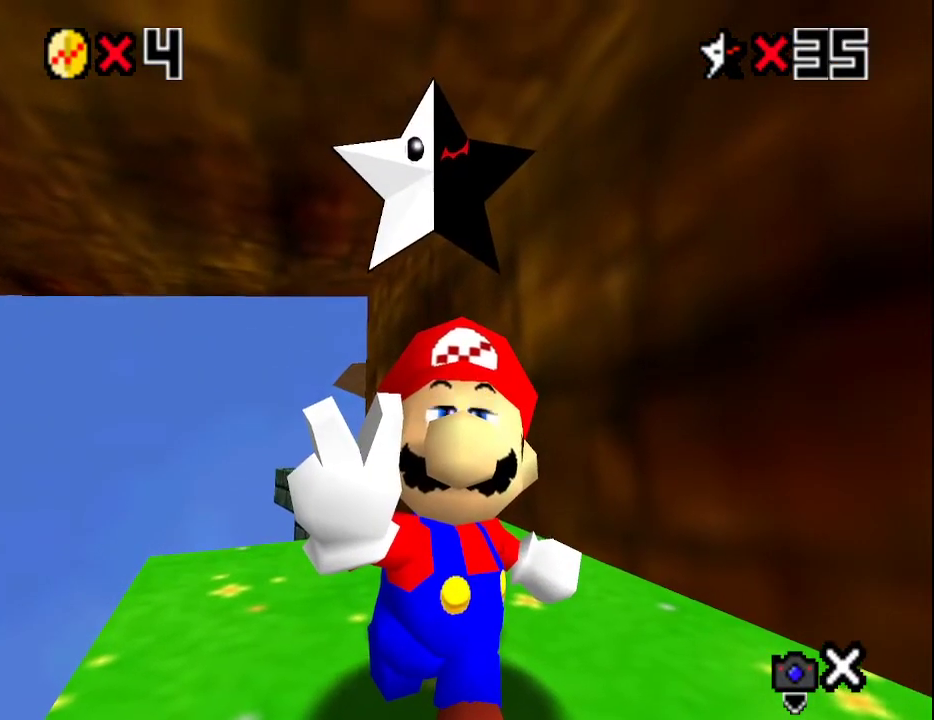
{"buttons": [], "left_stick": "center", "events": []}
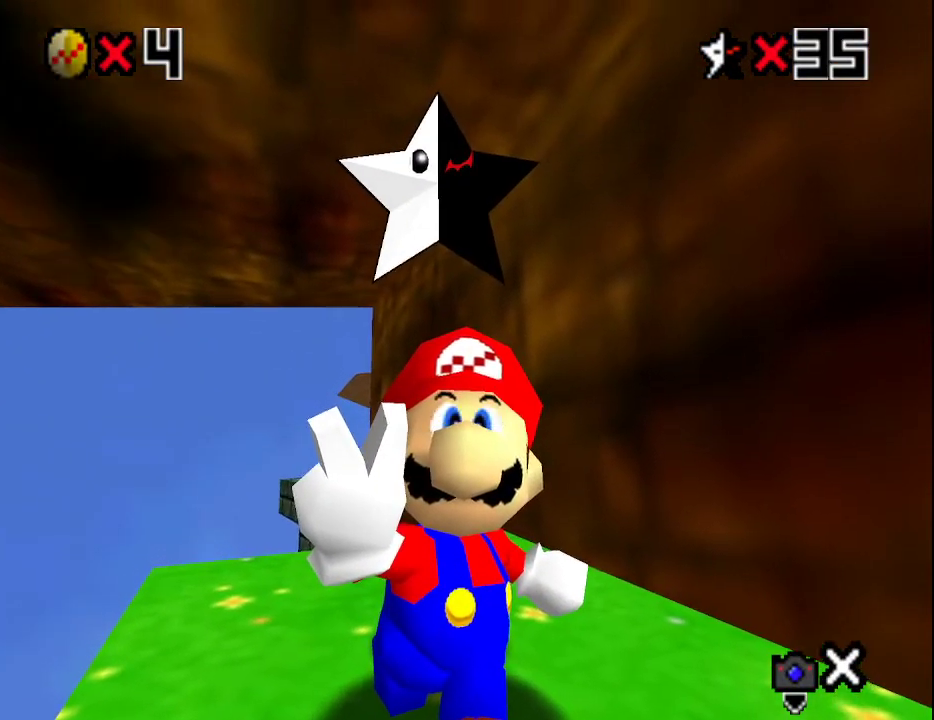
{"buttons": [], "left_stick": "center", "events": []}
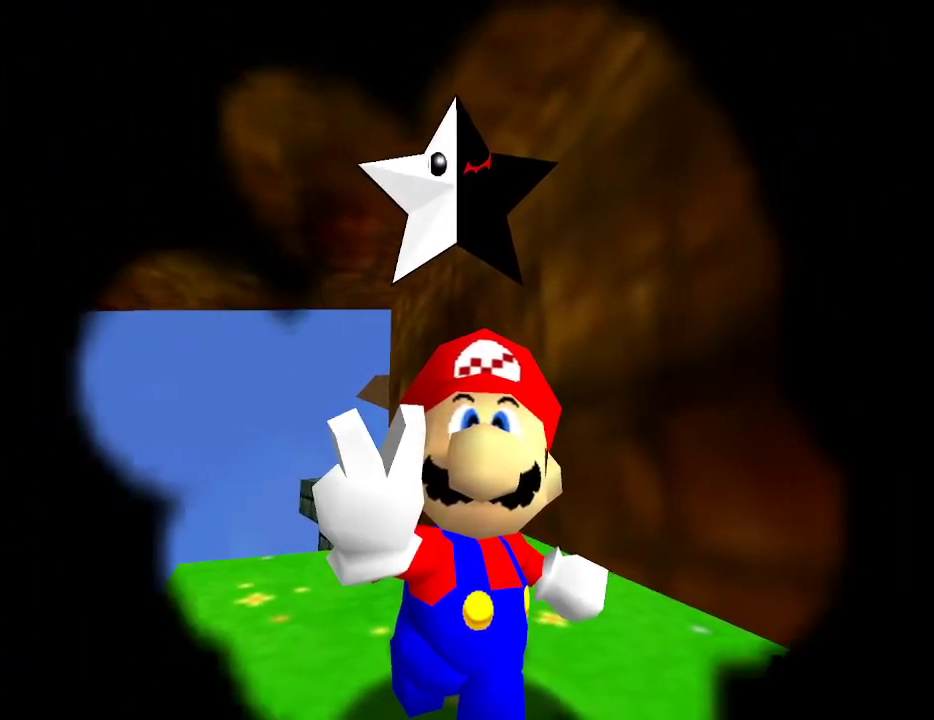
{"buttons": [], "left_stick": "center", "events": []}
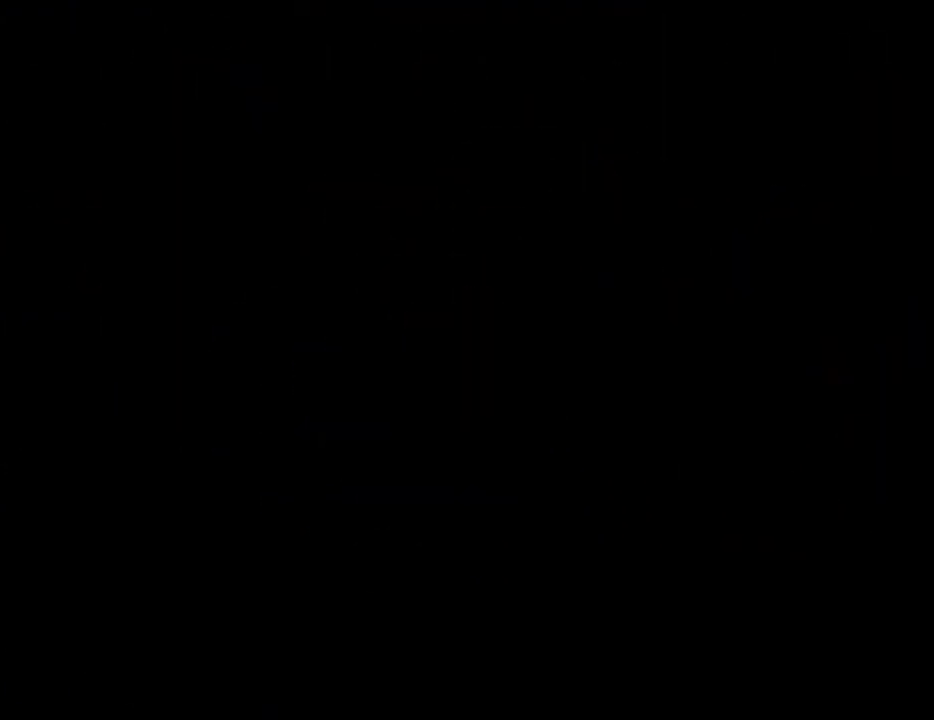
{"buttons": [], "left_stick": "center", "events": []}
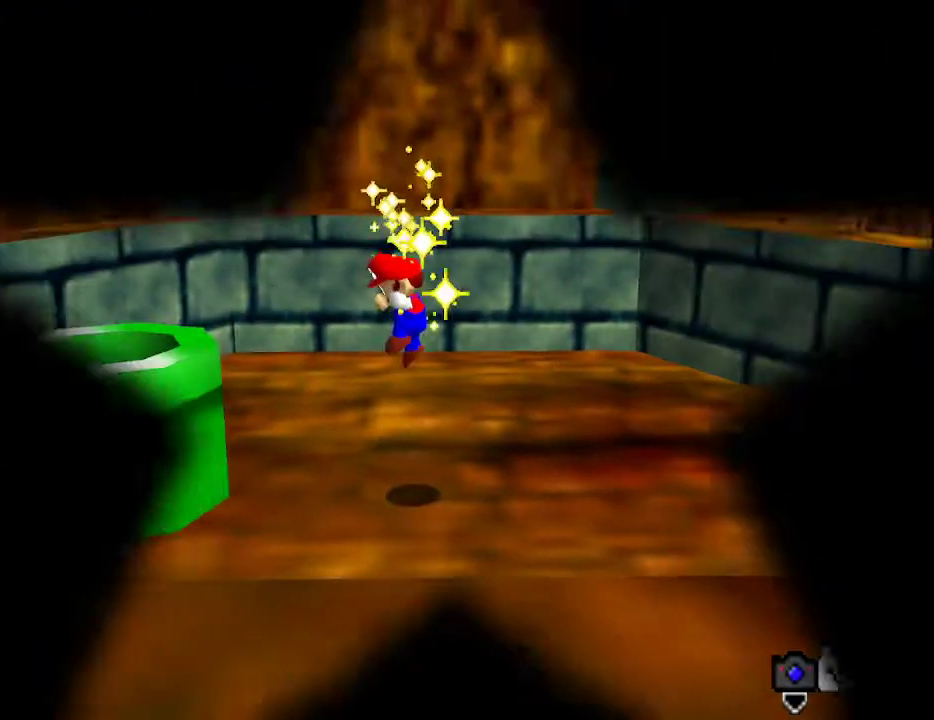
{"buttons": [], "left_stick": "center", "events": [[67, "A", "down"], [150, "A", "up"], [183, "A", "down"], [283, "A", "up"]]}
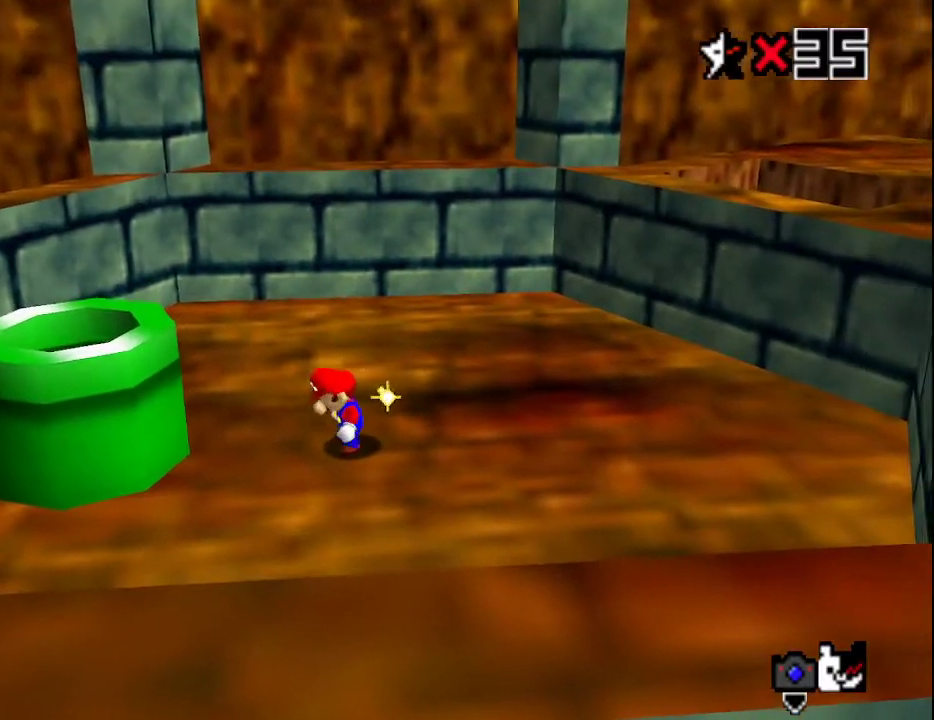
{"buttons": [], "left_stick": "center", "events": [[283, "A", "down"], [350, "A", "up"], [433, "A", "down"], [500, "A", "up"]]}
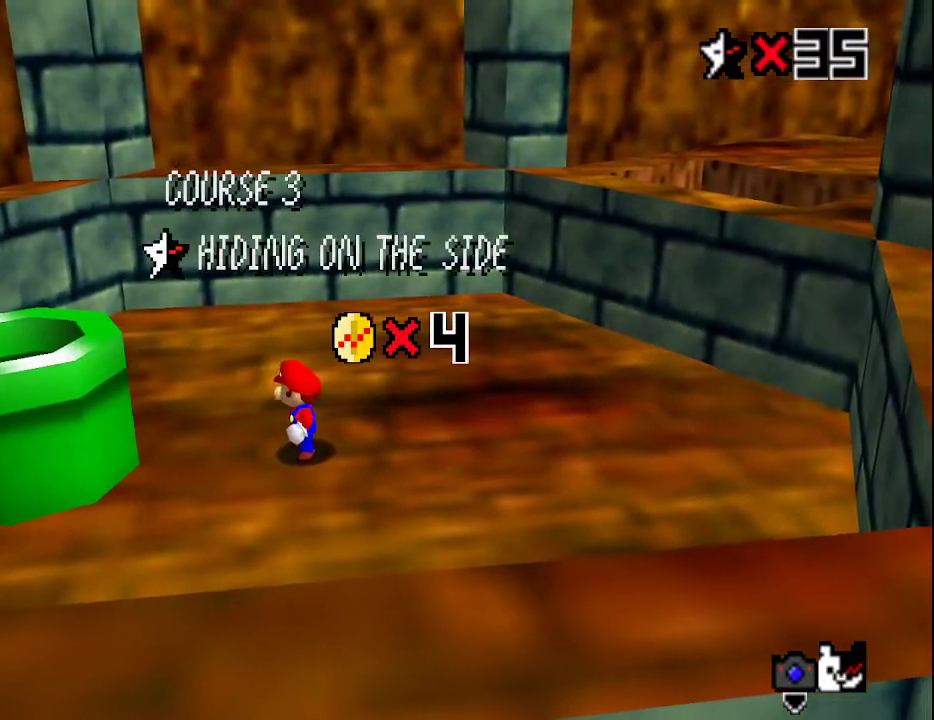
{"buttons": ["A"], "left_stick": "center", "events": [[67, "A", "down"], [133, "A", "up"], [183, "A", "down"], [283, "A", "up"], [350, "A", "down"], [417, "A", "up"], [450, "A", "down"]]}
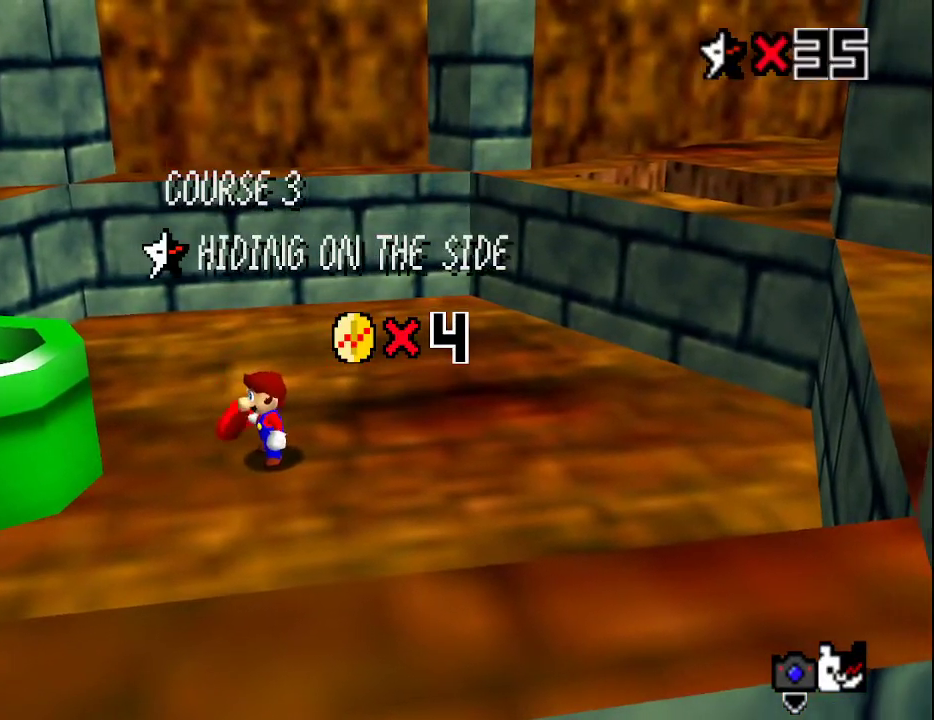
{"buttons": ["A"], "left_stick": "center", "events": [[17, "A", "up"], [67, "A", "down"], [167, "A", "up"], [233, "A", "down"], [267, "A", "up"], [317, "A", "down"], [383, "A", "up"], [450, "A", "down"]]}
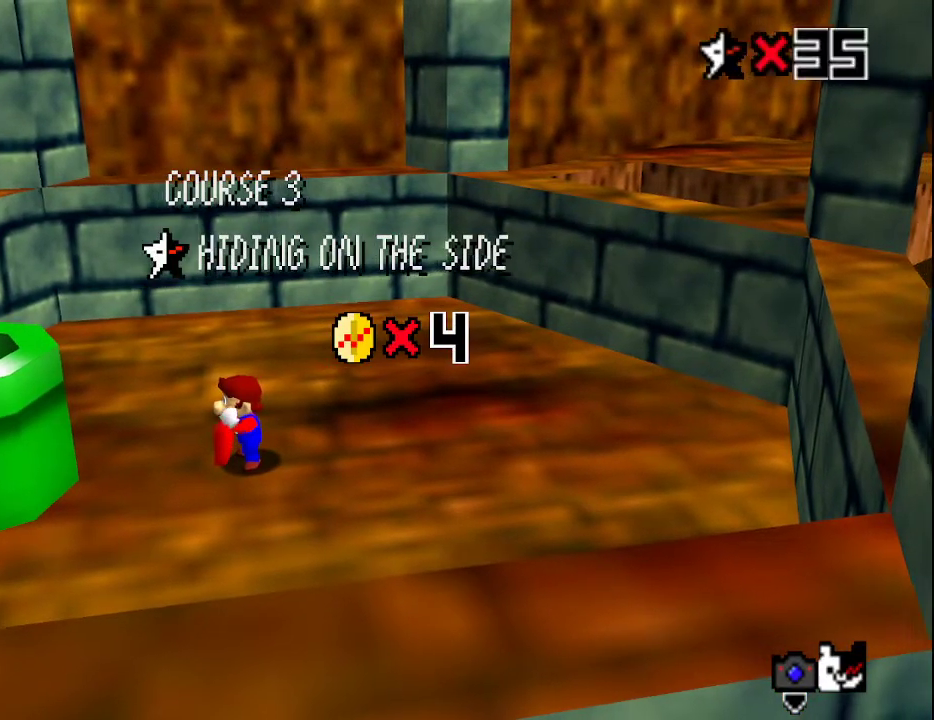
{"buttons": [], "left_stick": "center", "events": [[17, "A", "up"], [83, "A", "down"], [117, "A", "up"], [167, "A", "down"], [233, "A", "up"], [317, "A", "down"], [350, "A", "up"], [417, "A", "down"], [500, "A", "up"]]}